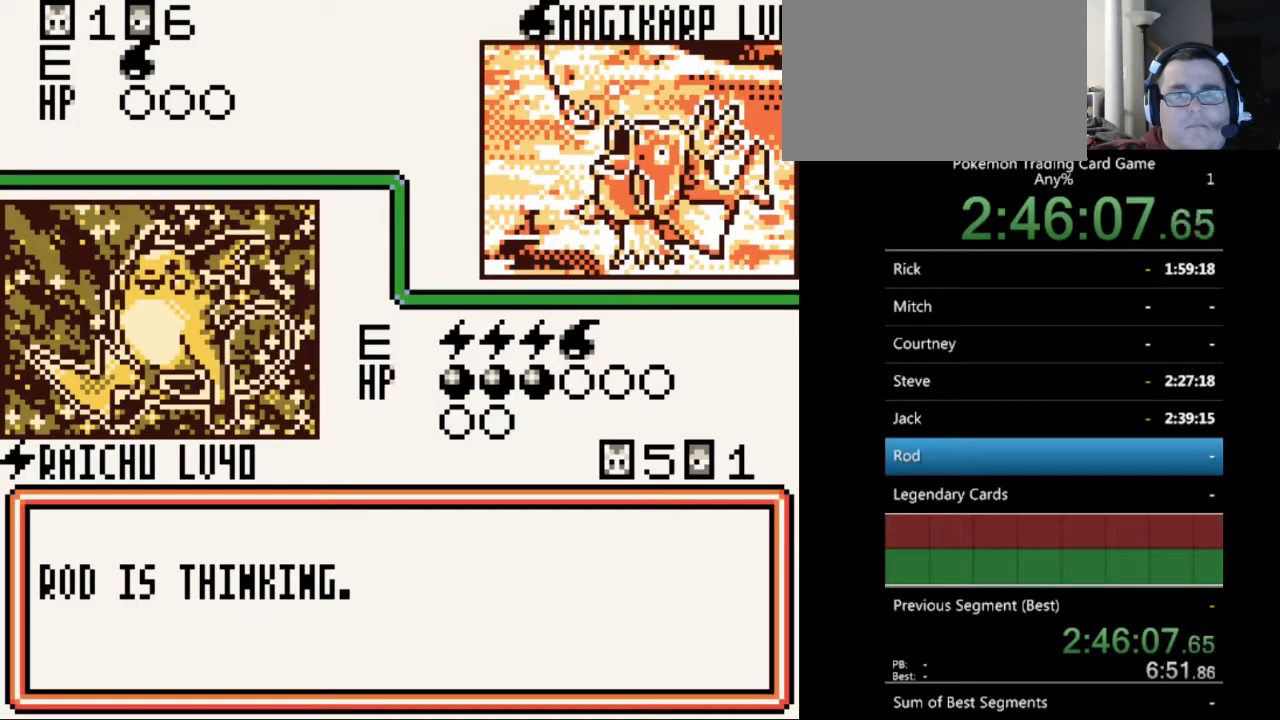
Gameplay with a controller (Nintendo layout); each line is a JSON object with the inputs held at the frame after it. "events" lists button and stick changes between this image and that frame as [ms after this image, input, new state], when the widget could be followed in between. Not read: L3 R3.
{"buttons": [], "events": [[67, "B", "up"], [167, "B", "down"], [267, "B", "up"], [367, "B", "down"], [467, "B", "up"]]}
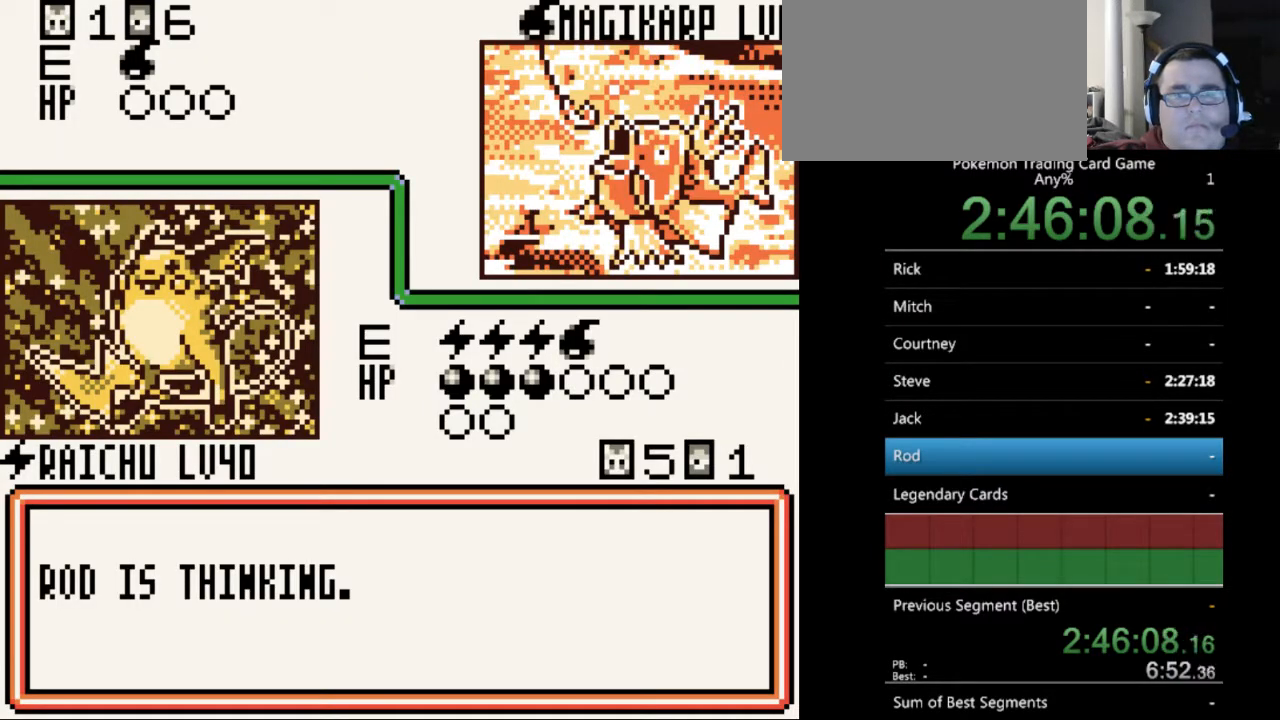
{"buttons": ["B"], "events": [[67, "B", "down"], [167, "B", "up"], [267, "B", "down"], [367, "B", "up"], [500, "B", "down"]]}
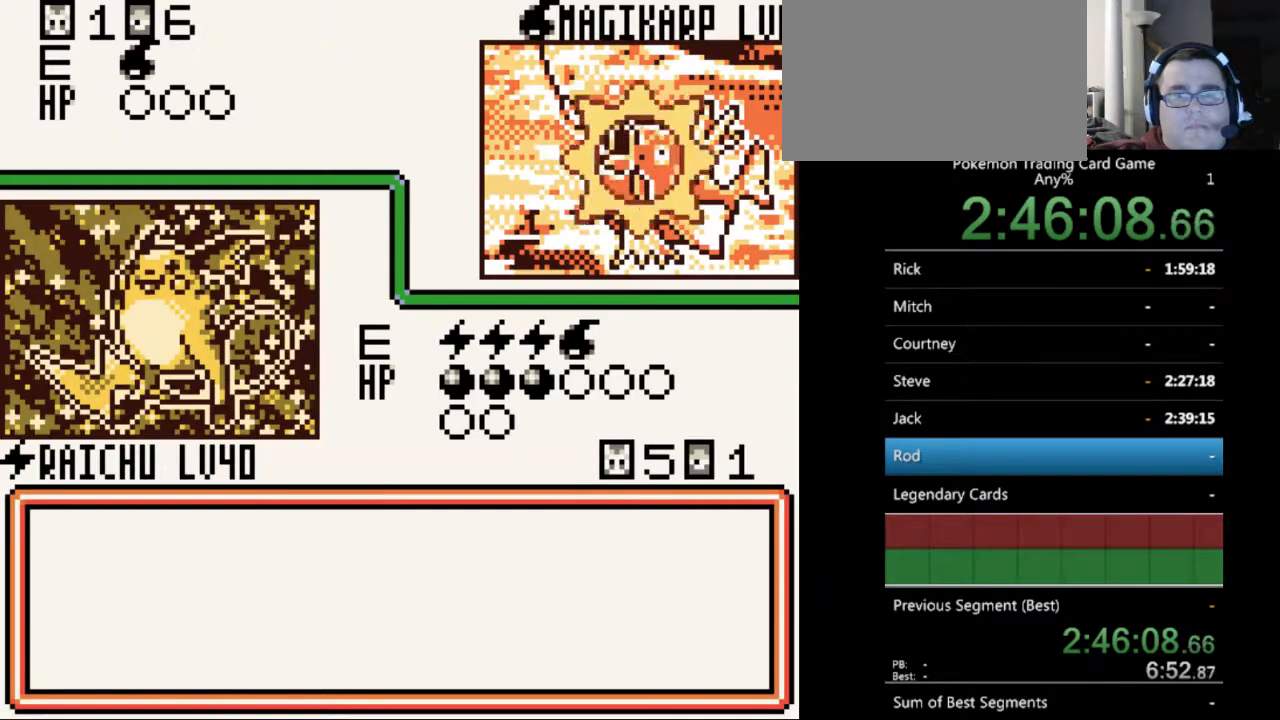
{"buttons": ["B"], "events": [[100, "B", "up"], [267, "B", "down"], [367, "B", "up"], [500, "B", "down"]]}
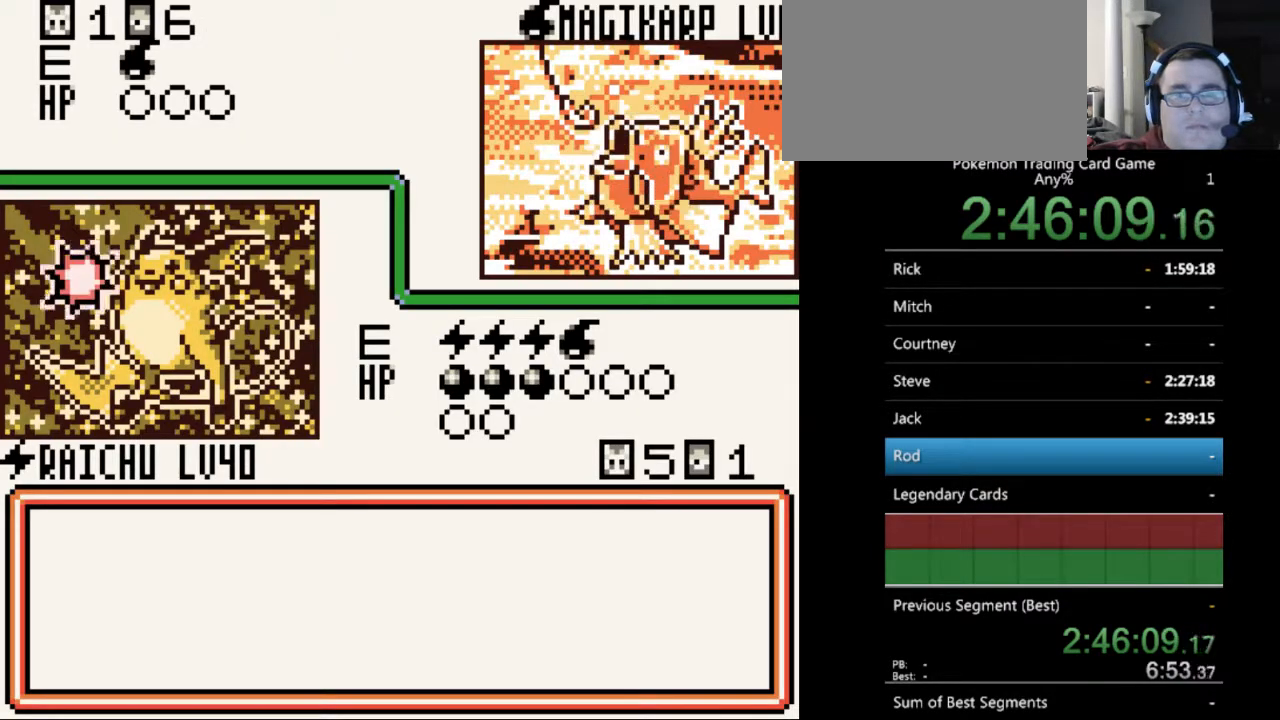
{"buttons": [], "events": [[100, "B", "up"], [200, "B", "down"], [300, "B", "up"], [400, "B", "down"], [500, "B", "up"]]}
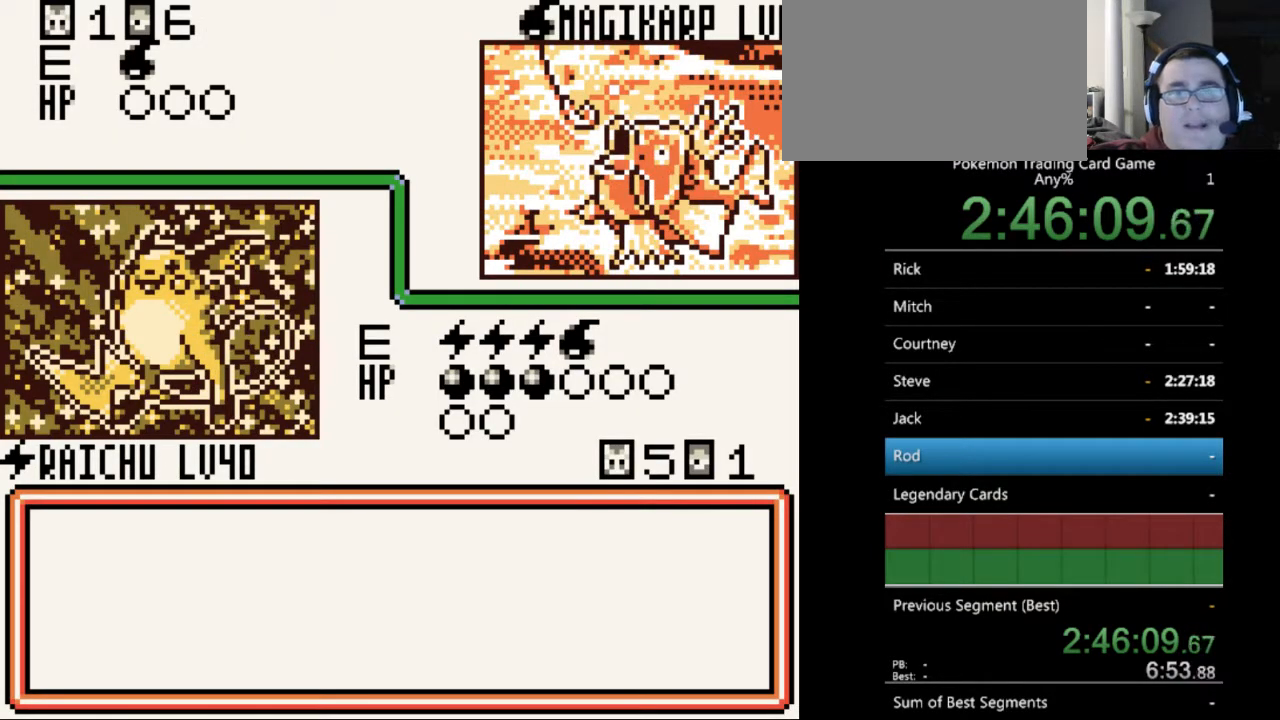
{"buttons": [], "events": [[100, "B", "down"], [200, "B", "up"], [367, "A", "down"], [433, "A", "up"]]}
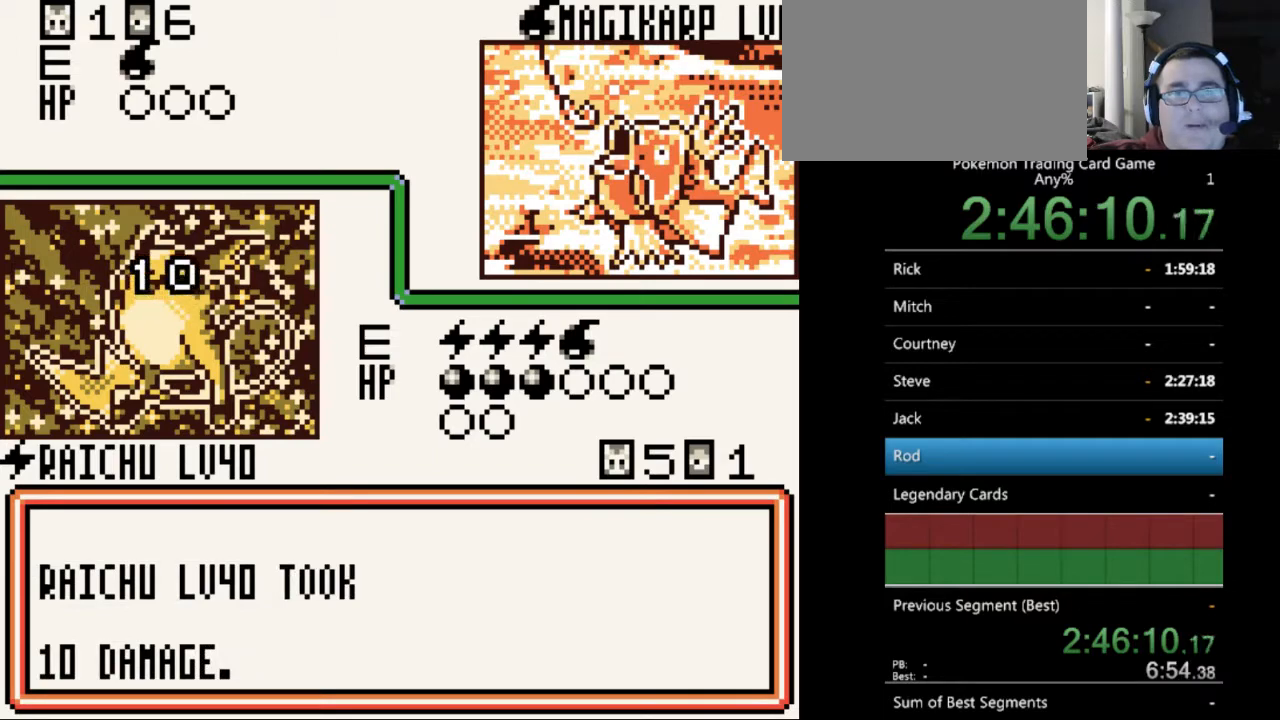
{"buttons": [], "events": [[67, "A", "down"], [167, "A", "up"], [267, "A", "down"], [367, "A", "up"]]}
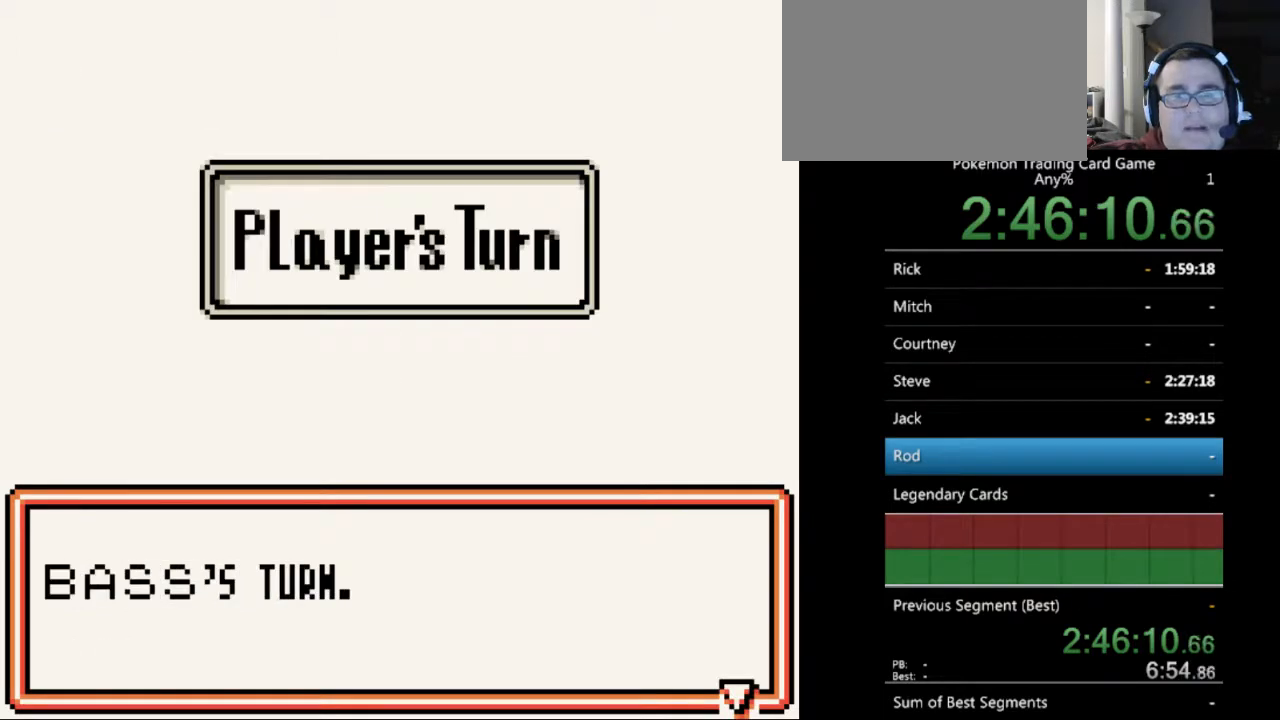
{"buttons": [], "events": [[100, "A", "down"], [233, "A", "up"], [333, "A", "down"], [400, "A", "up"]]}
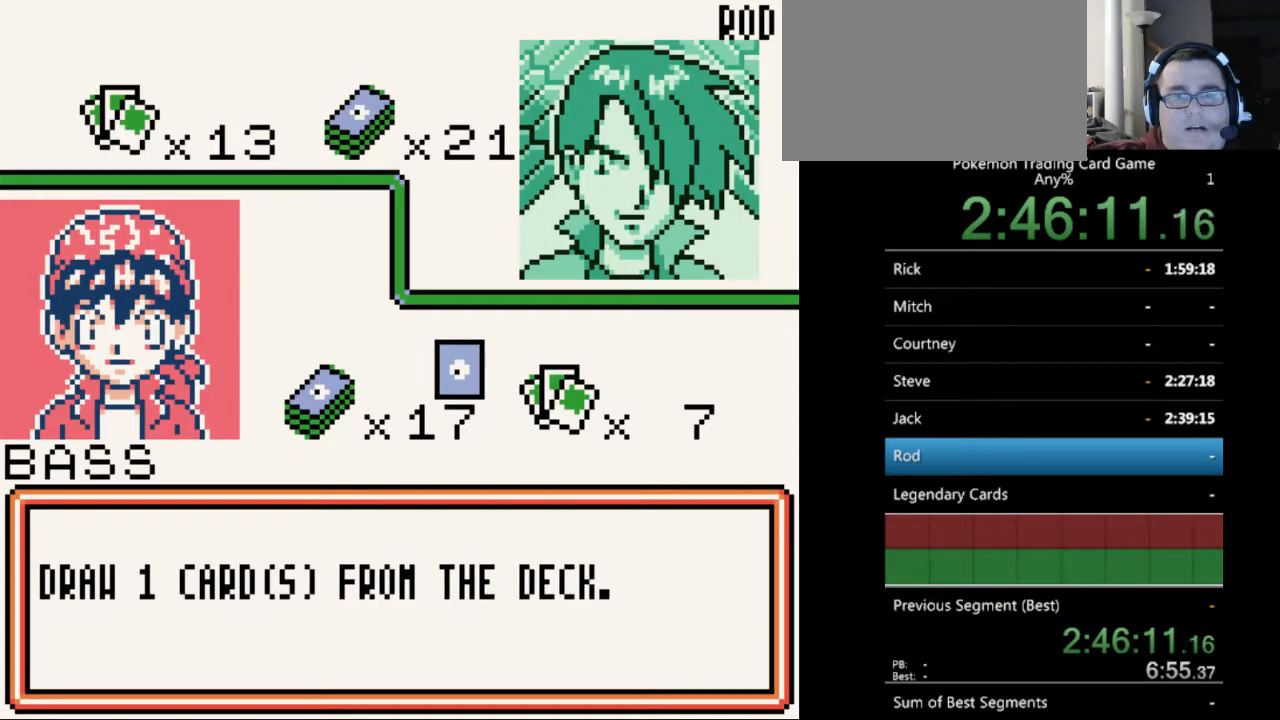
{"buttons": [], "events": [[33, "A", "down"], [100, "A", "up"], [233, "A", "down"], [333, "A", "up"], [400, "A", "down"], [500, "A", "up"]]}
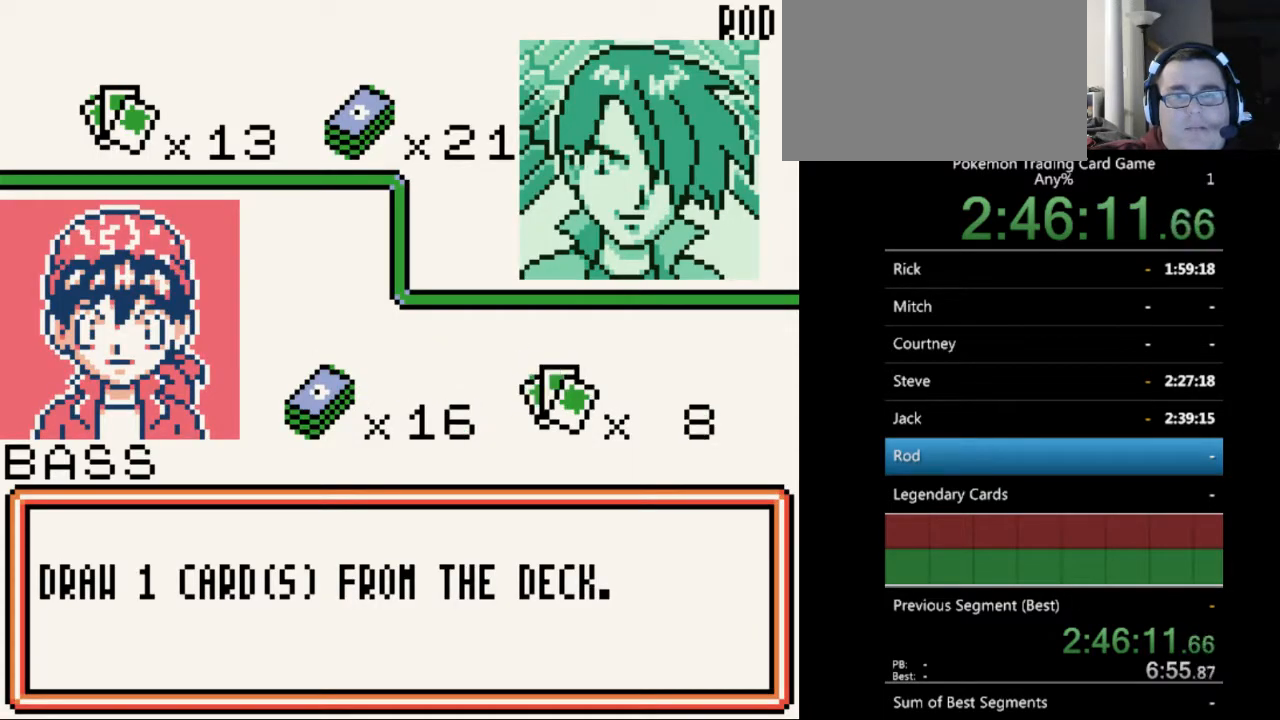
{"buttons": [], "events": [[100, "A", "down"], [167, "A", "up"], [267, "A", "down"], [367, "A", "up"], [433, "A", "down"], [500, "A", "up"]]}
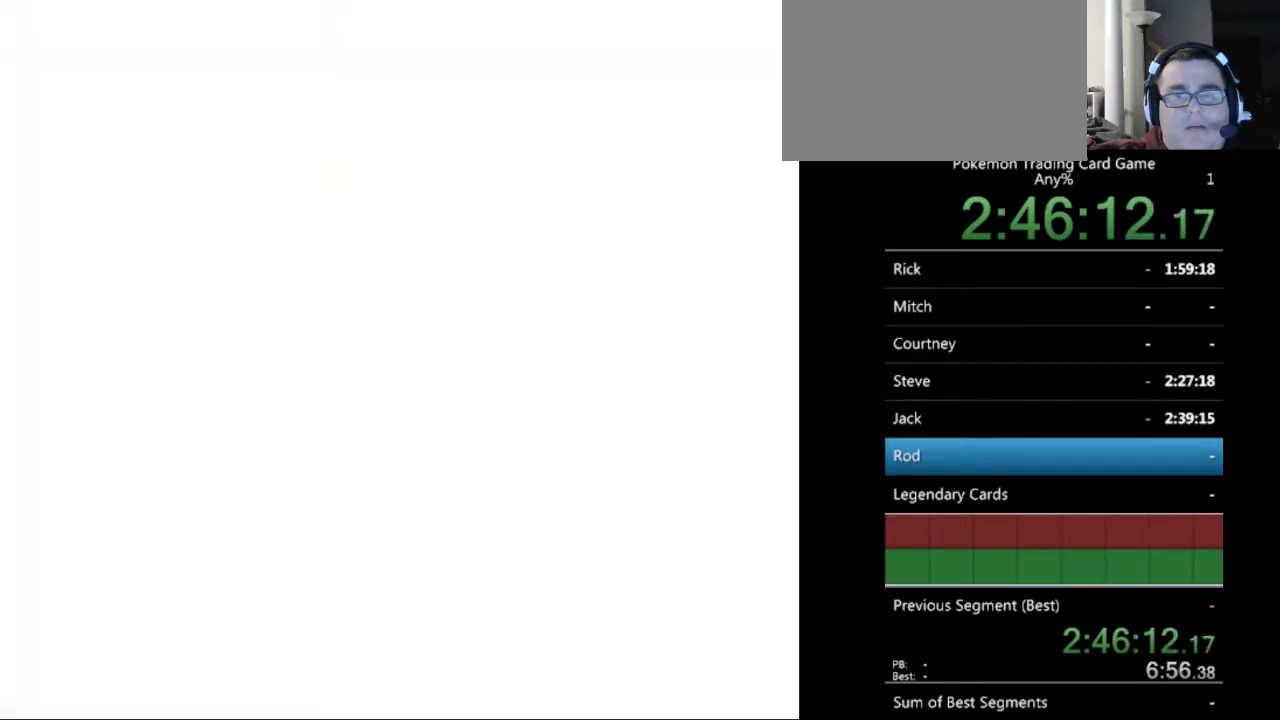
{"buttons": [], "events": [[133, "A", "down"], [200, "A", "up"]]}
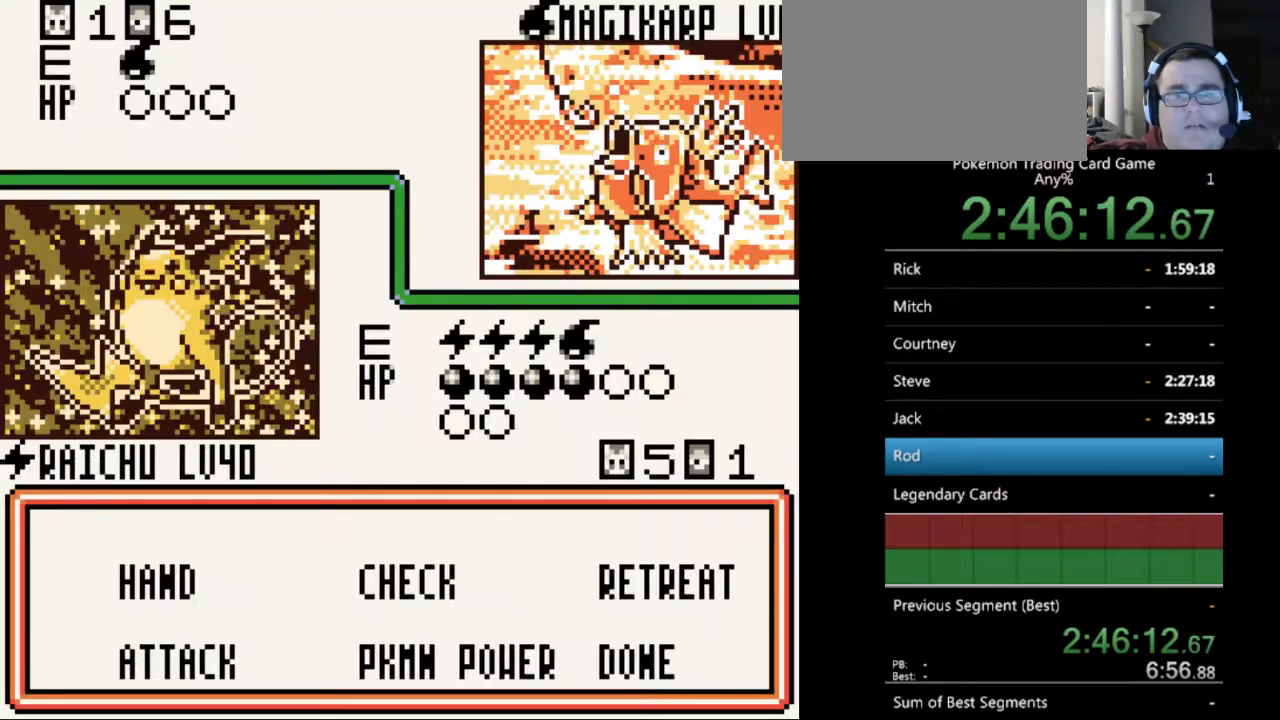
{"buttons": ["A"], "events": [[67, "DPAD_DOWN", "down"], [167, "DPAD_DOWN", "up"], [267, "A", "down"], [367, "A", "up"], [500, "A", "down"]]}
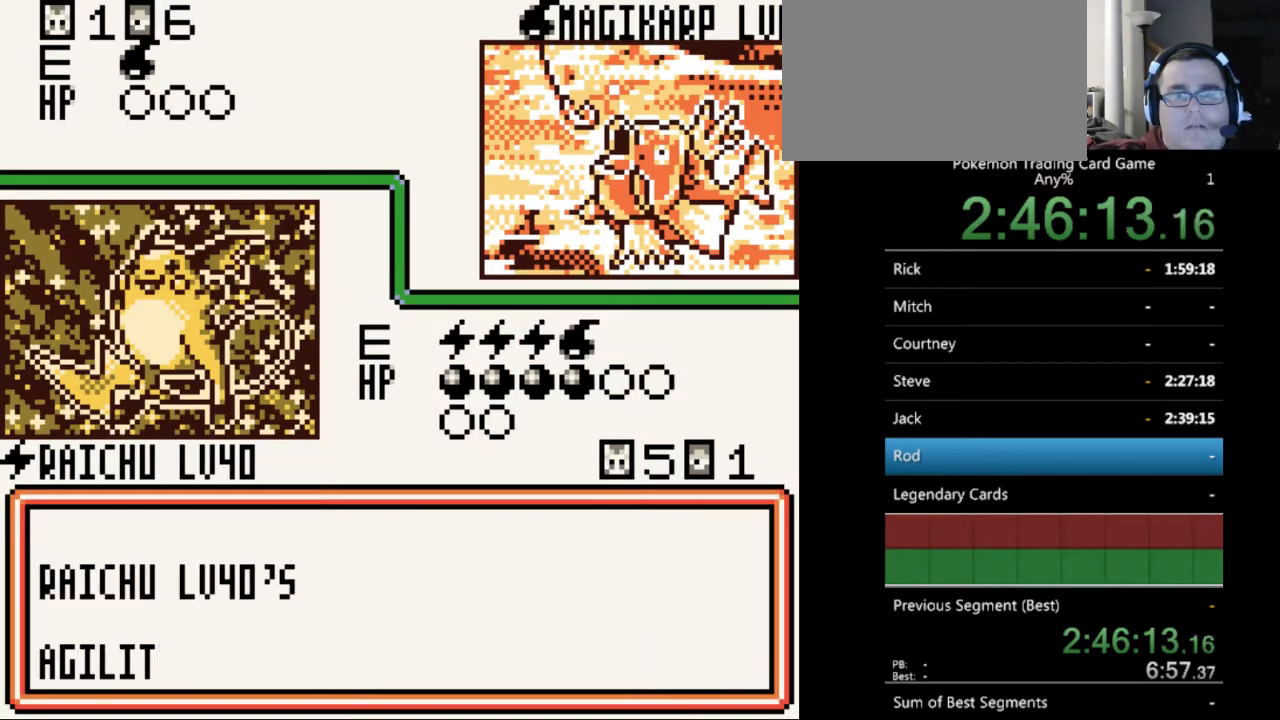
{"buttons": [], "events": [[100, "A", "up"], [167, "A", "down"], [267, "A", "up"], [367, "A", "down"], [433, "A", "up"]]}
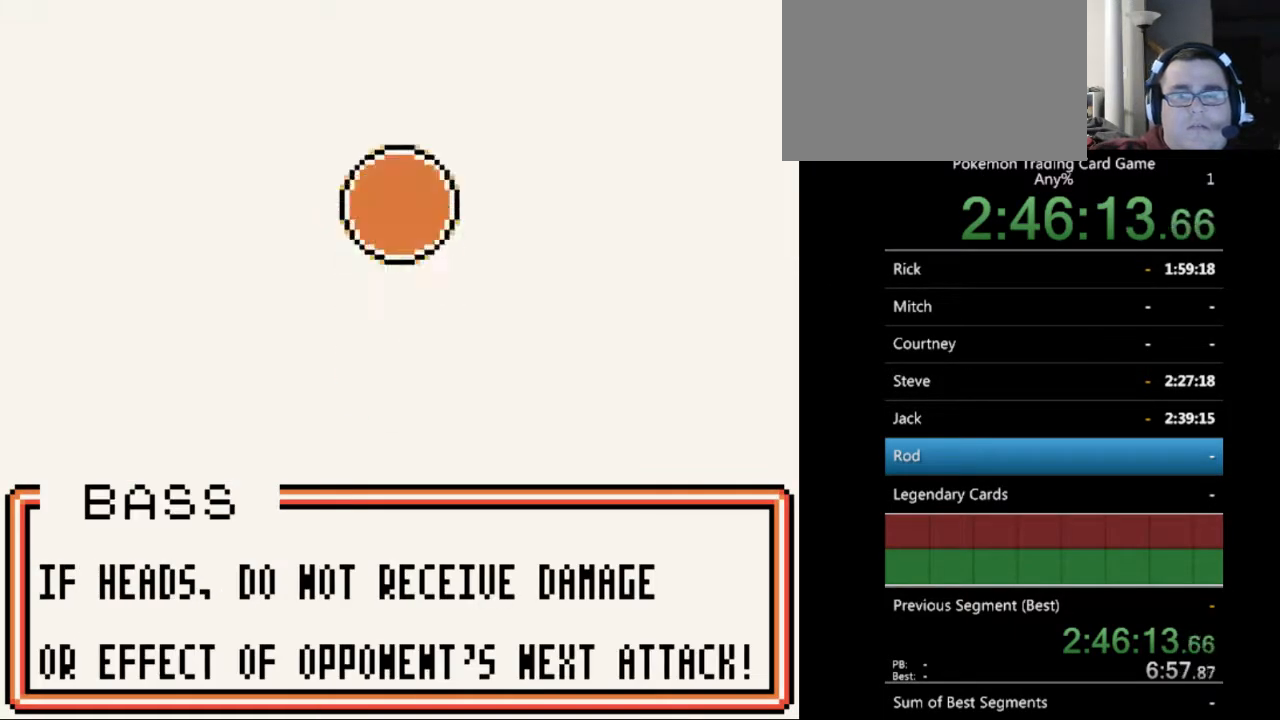
{"buttons": [], "events": [[33, "A", "down"], [100, "A", "up"]]}
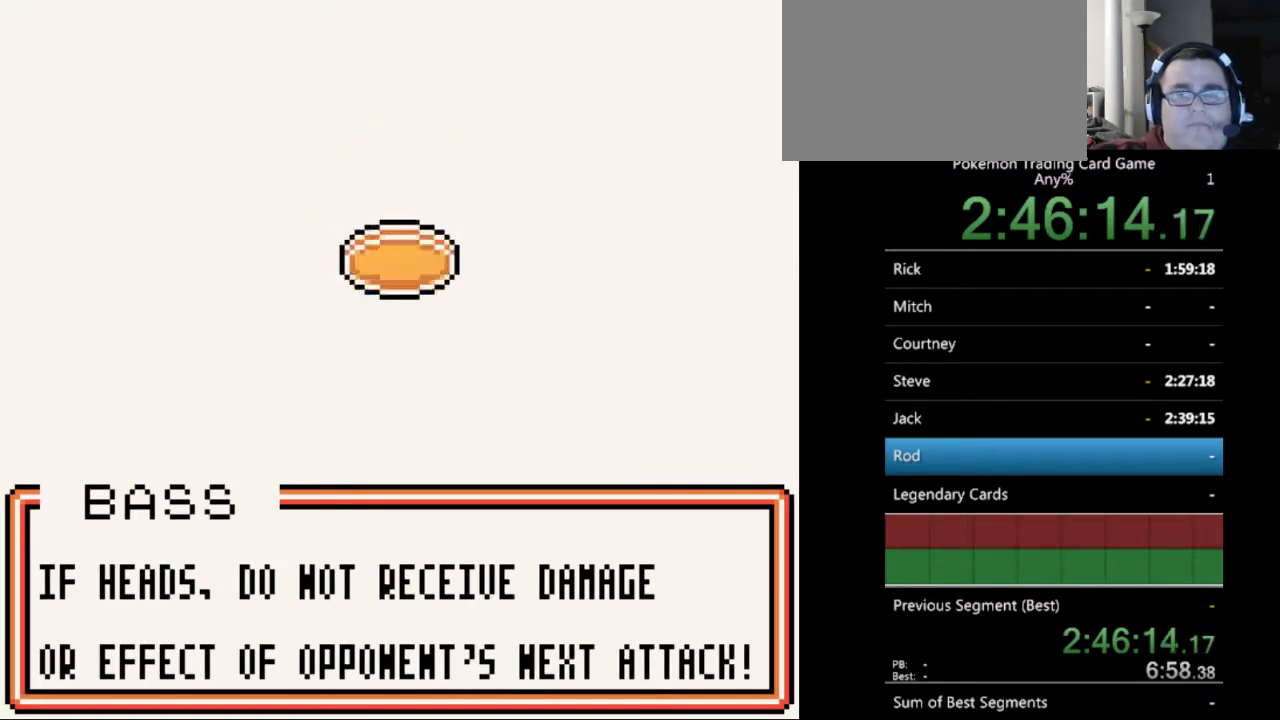
{"buttons": ["A"], "events": [[67, "A", "down"], [133, "A", "up"], [267, "A", "down"], [333, "A", "up"], [433, "A", "down"]]}
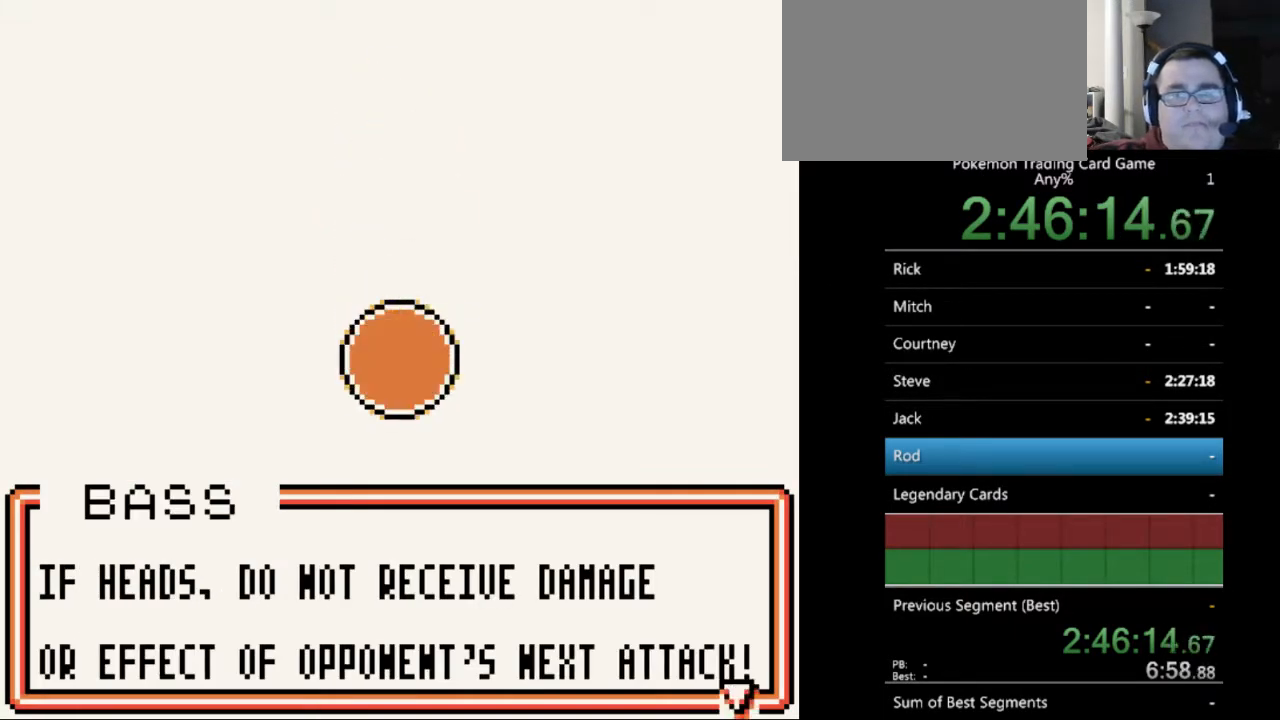
{"buttons": [], "events": [[33, "A", "up"], [100, "A", "down"], [200, "A", "up"], [333, "A", "down"], [400, "A", "up"]]}
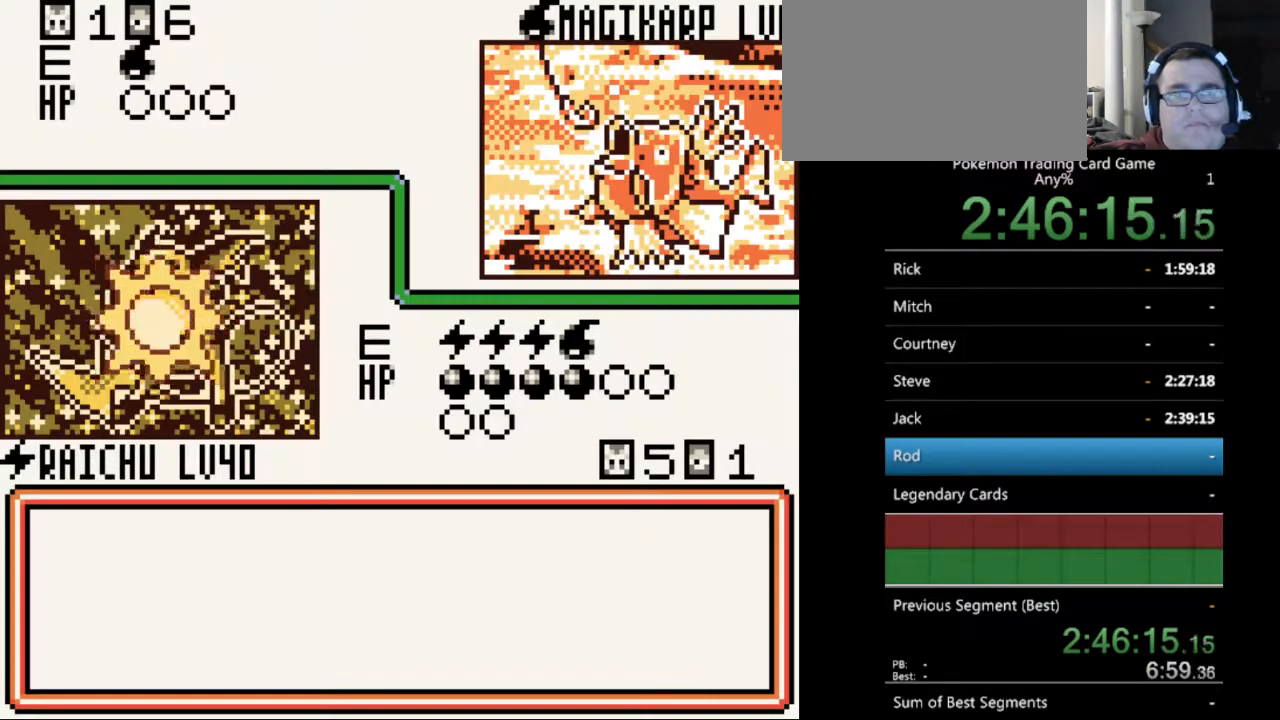
{"buttons": ["B"], "events": [[233, "B", "down"], [333, "B", "up"], [467, "B", "down"]]}
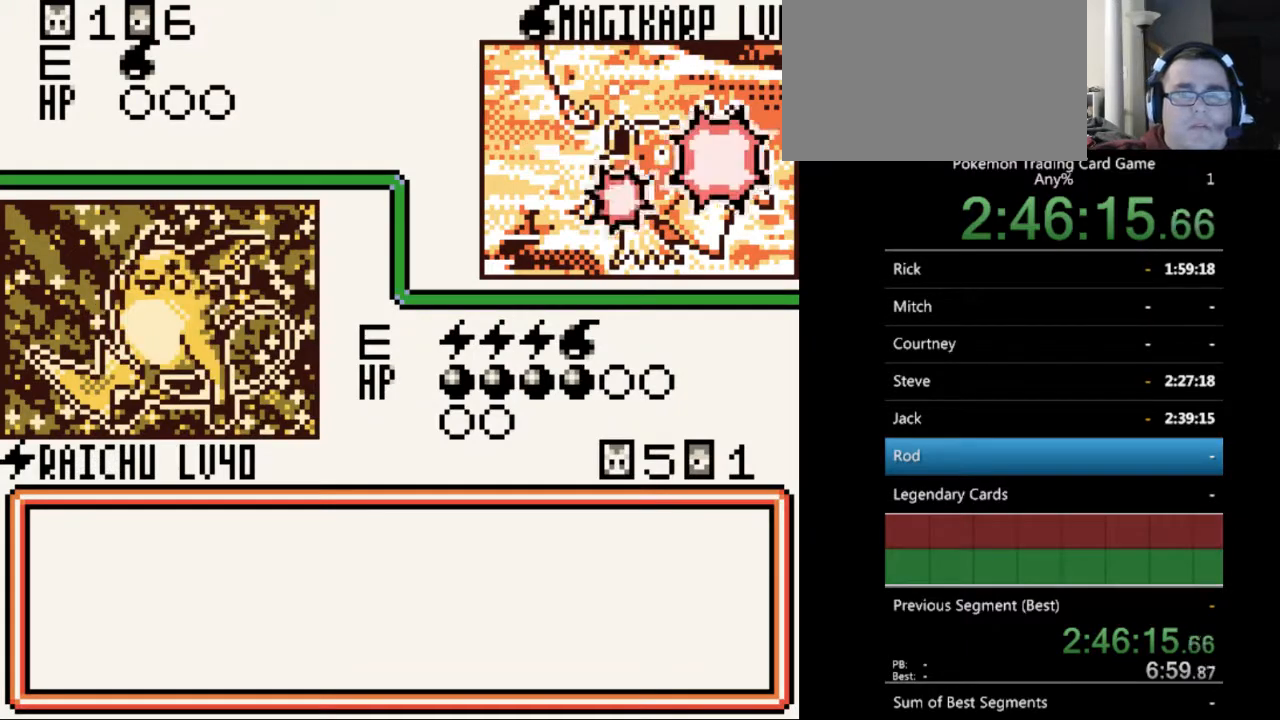
{"buttons": ["B"], "events": [[33, "B", "up"], [133, "B", "down"], [233, "B", "up"], [333, "B", "down"], [400, "B", "up"], [500, "B", "down"]]}
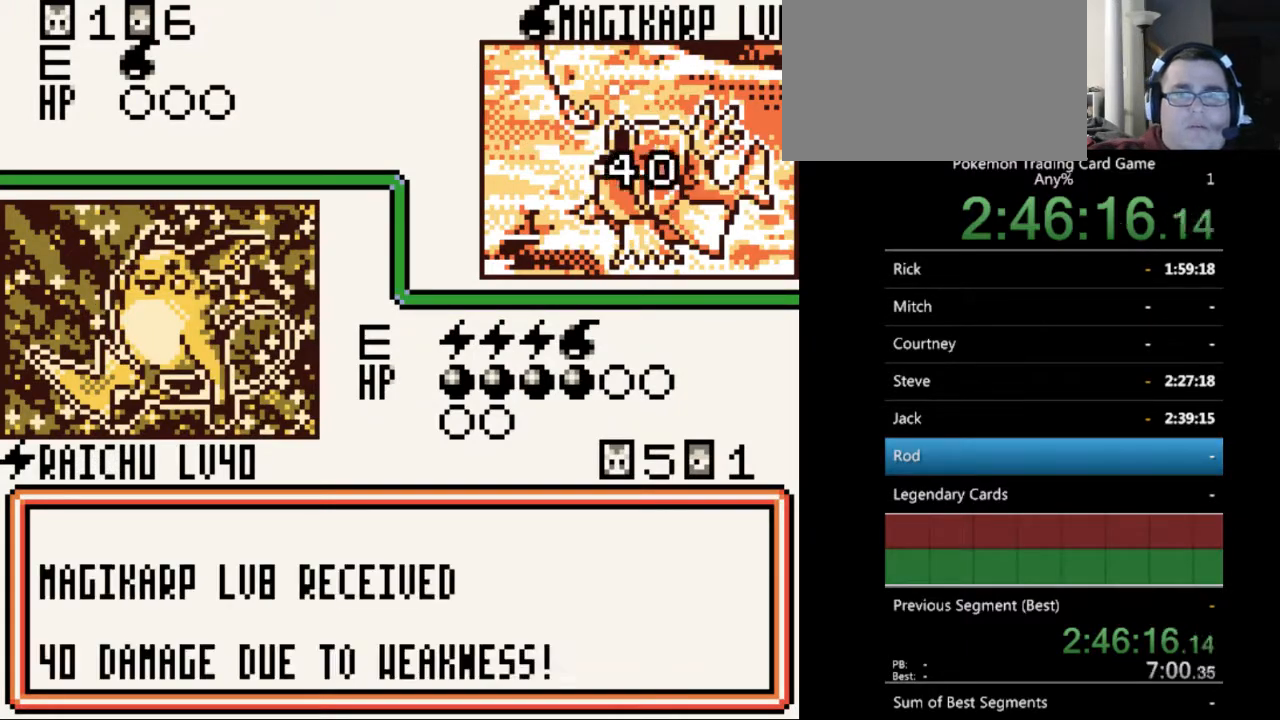
{"buttons": [], "events": [[100, "B", "up"], [167, "B", "down"], [267, "B", "up"], [333, "B", "down"], [433, "B", "up"]]}
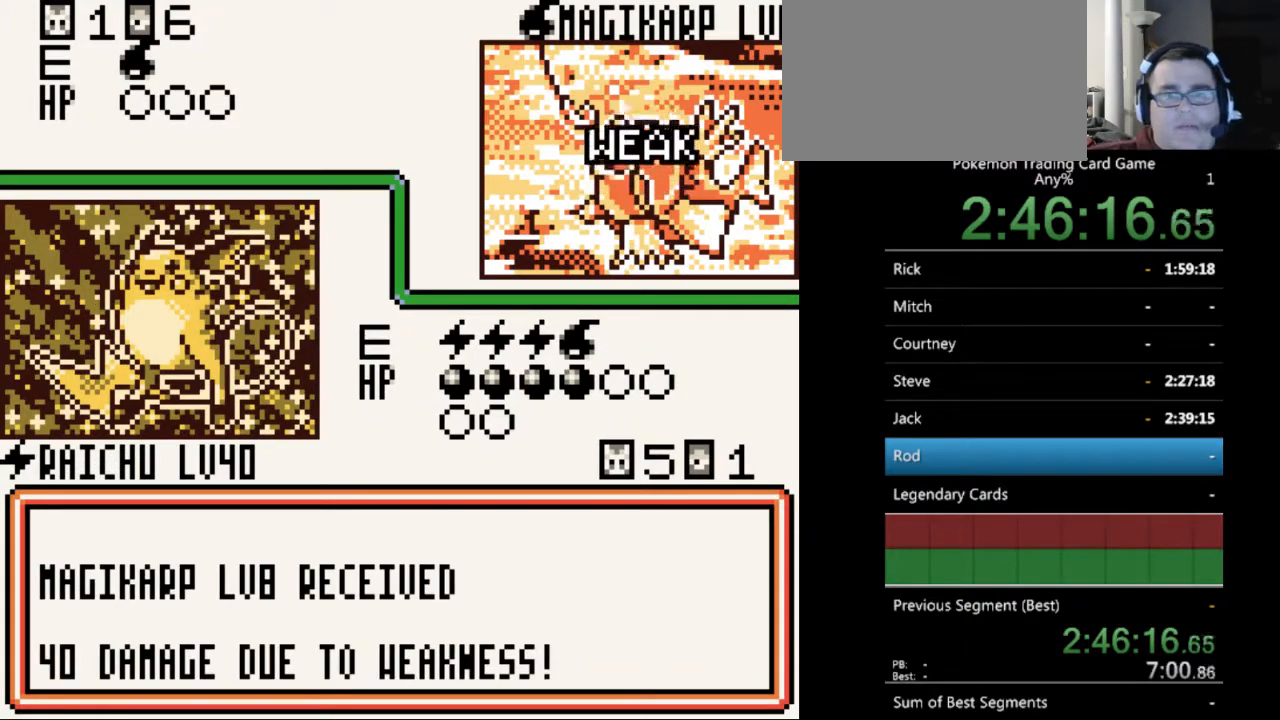
{"buttons": [], "events": [[33, "B", "down"], [133, "B", "up"], [200, "B", "down"], [300, "B", "up"], [400, "B", "down"], [500, "B", "up"]]}
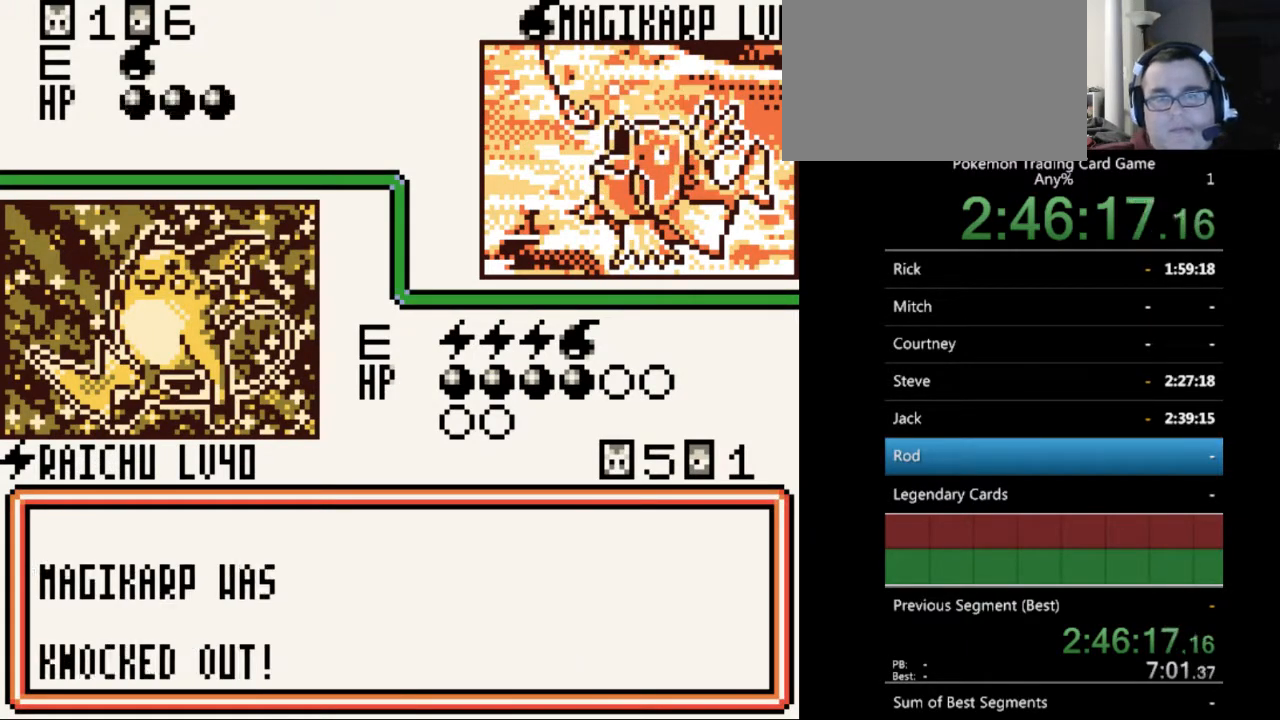
{"buttons": ["A"], "events": [[100, "A", "down"], [200, "A", "up"], [300, "A", "down"], [400, "A", "up"], [500, "A", "down"]]}
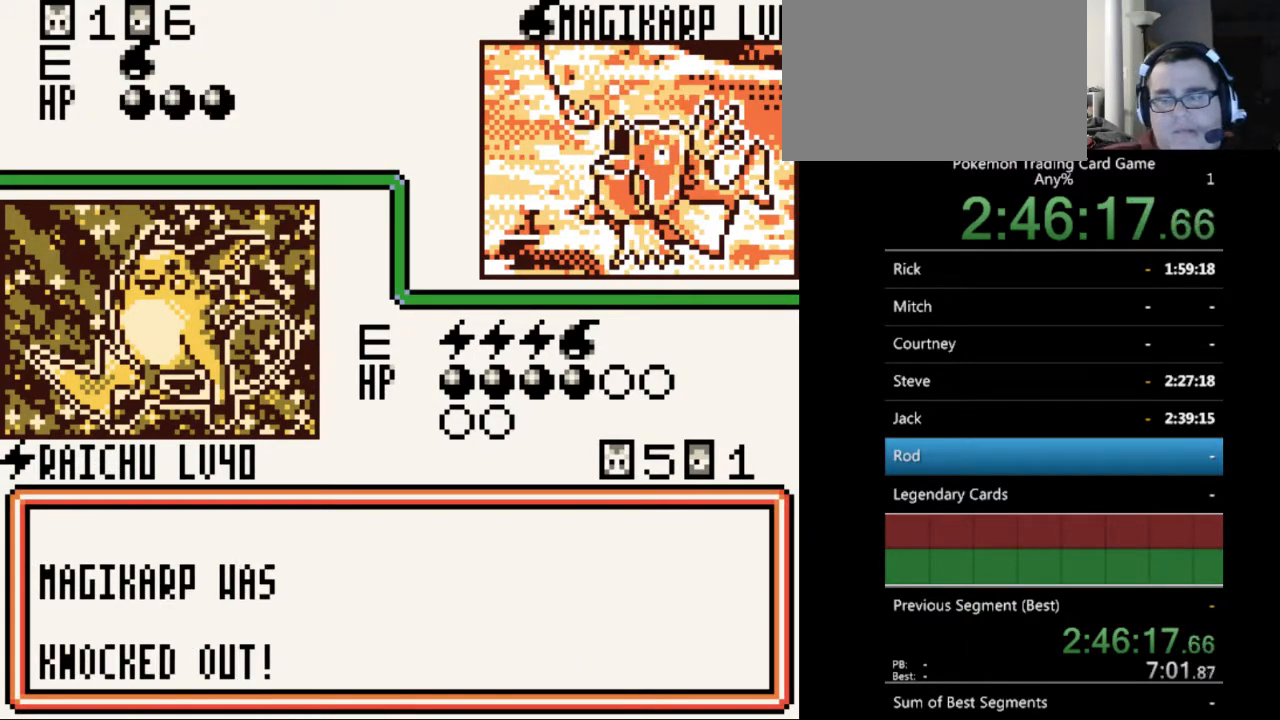
{"buttons": [], "events": [[67, "A", "up"], [167, "A", "down"], [267, "A", "up"], [333, "A", "down"], [433, "A", "up"]]}
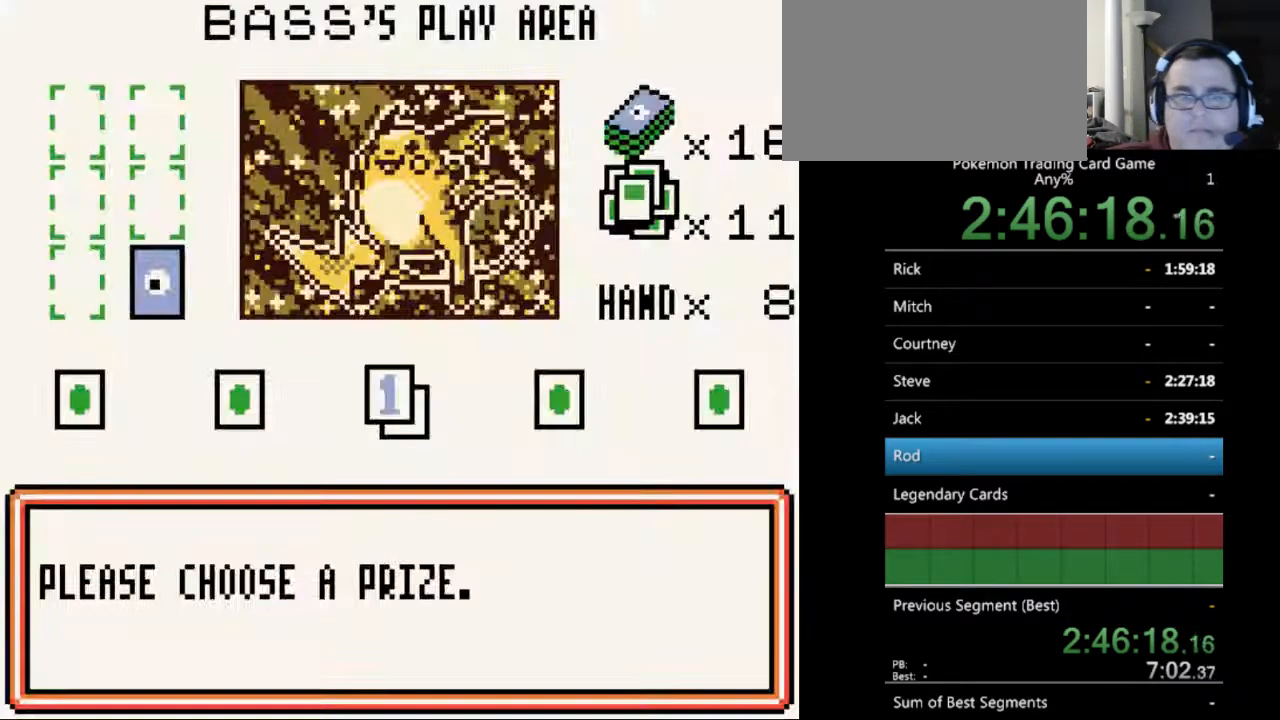
{"buttons": [], "events": [[33, "A", "down"], [100, "A", "up"], [200, "A", "down"], [300, "A", "up"], [367, "A", "down"], [467, "A", "up"]]}
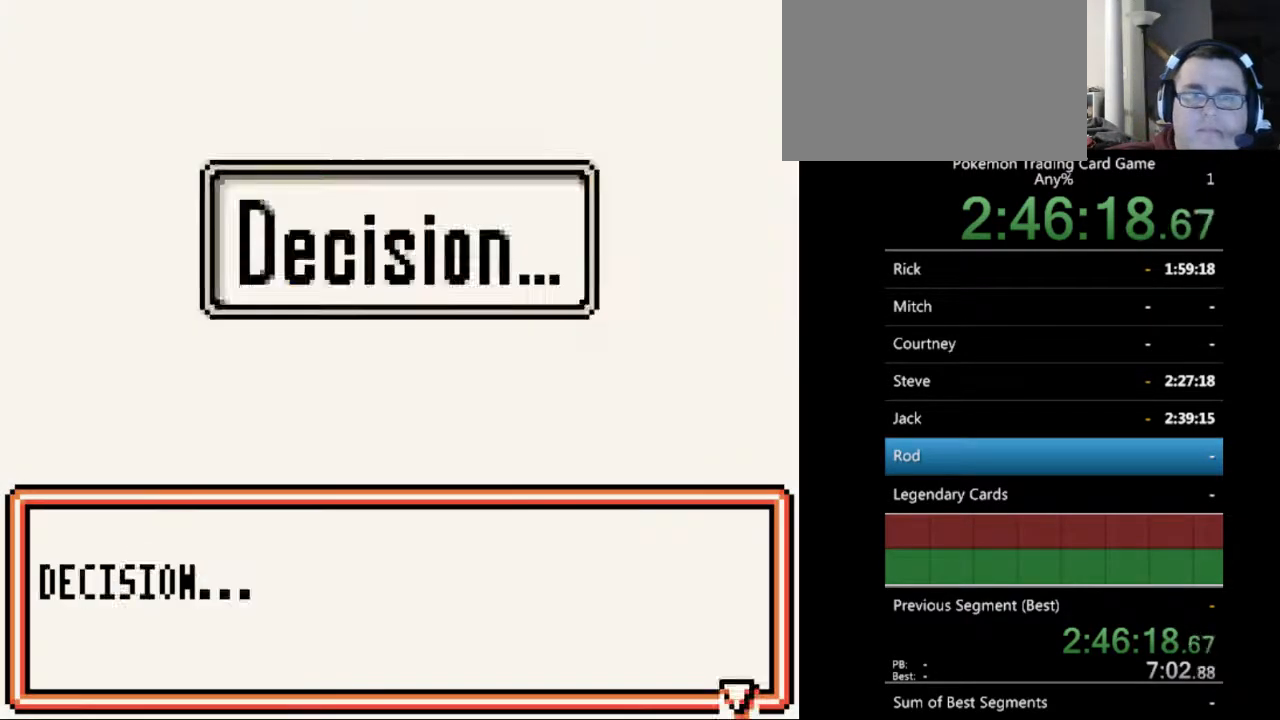
{"buttons": [], "events": [[67, "A", "down"], [167, "A", "up"], [367, "B", "down"], [500, "B", "up"]]}
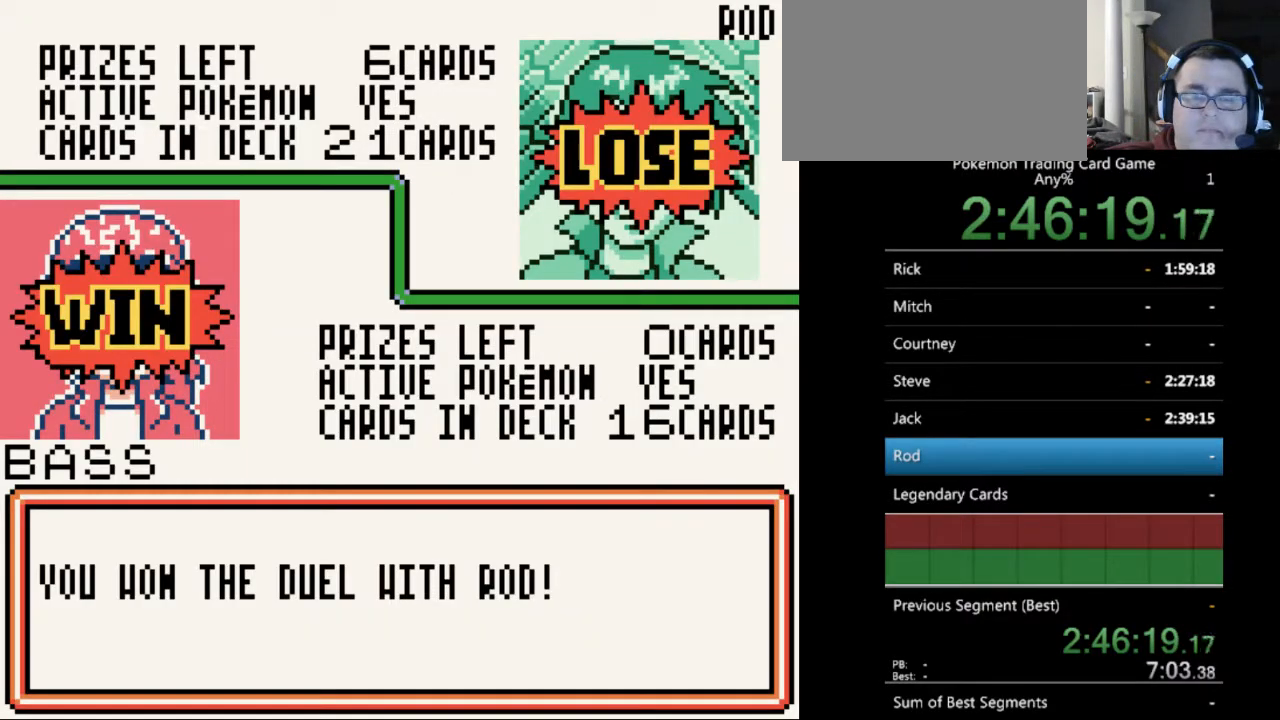
{"buttons": ["B"], "events": [[100, "B", "down"], [167, "B", "up"], [267, "B", "down"], [367, "B", "up"], [467, "B", "down"]]}
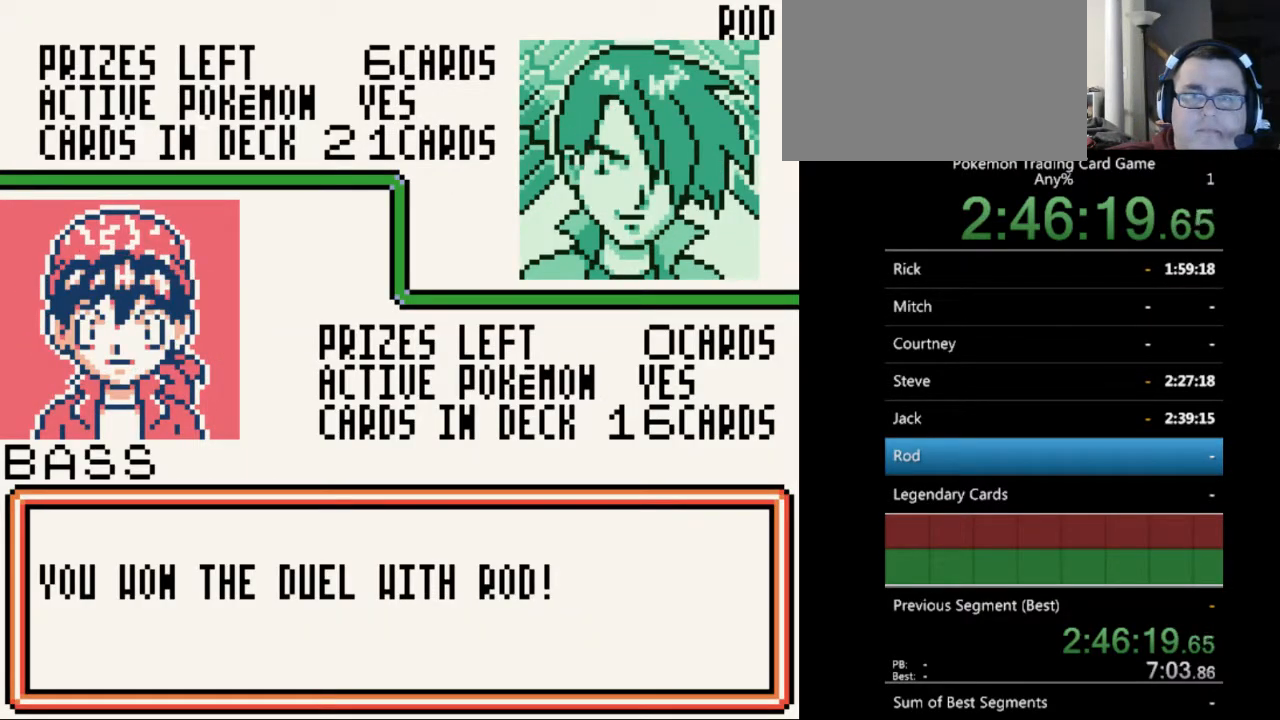
{"buttons": [], "events": [[67, "B", "up"], [333, "B", "down"], [400, "B", "up"]]}
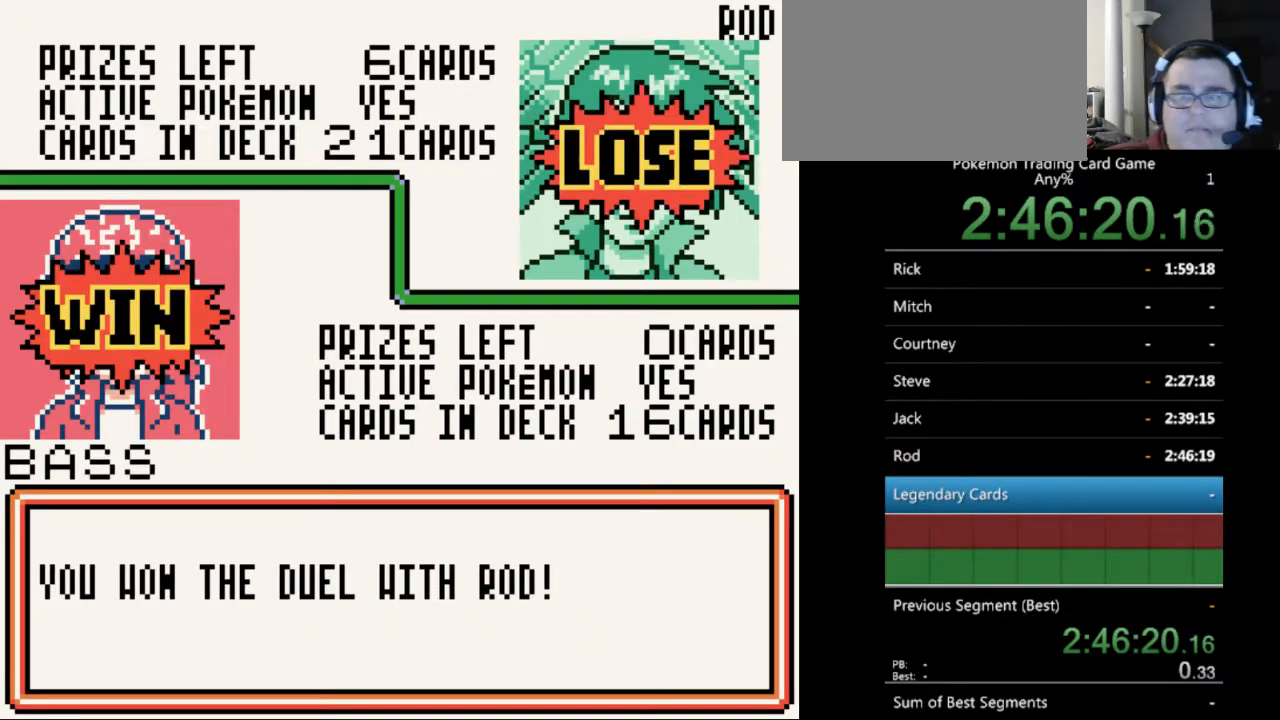
{"buttons": [], "events": [[67, "B", "down"], [133, "B", "up"]]}
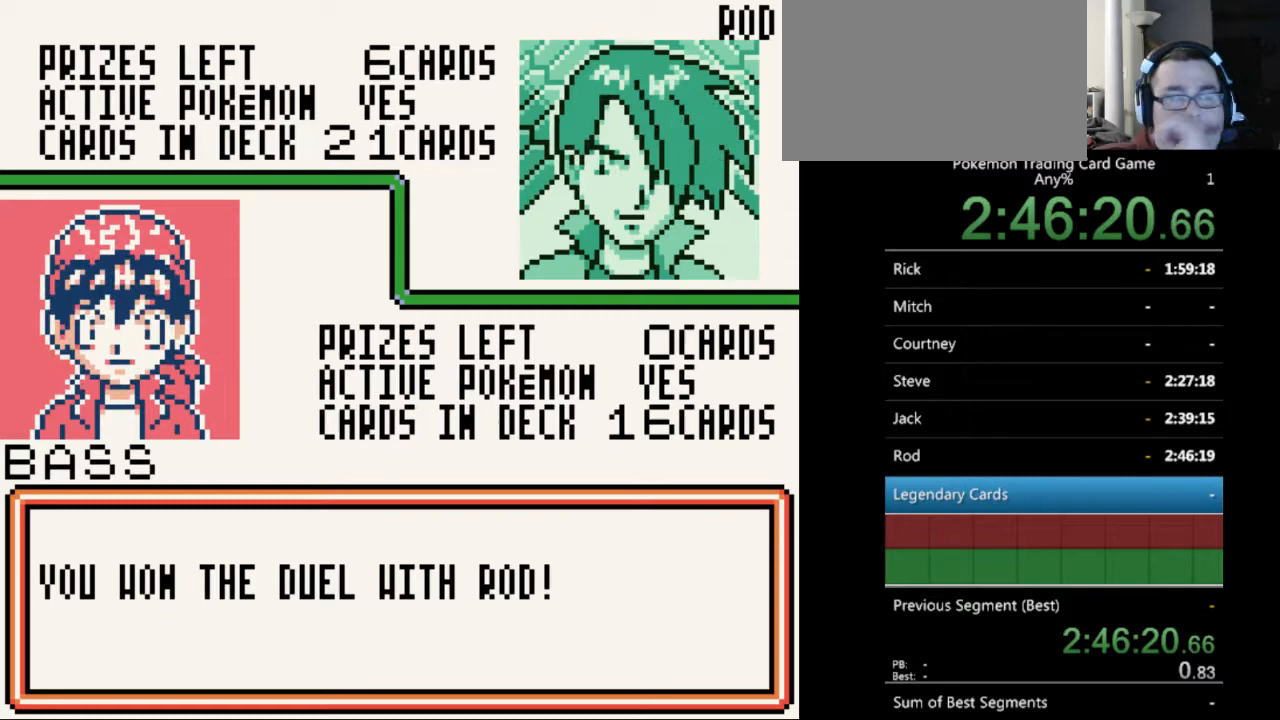
{"buttons": [], "events": []}
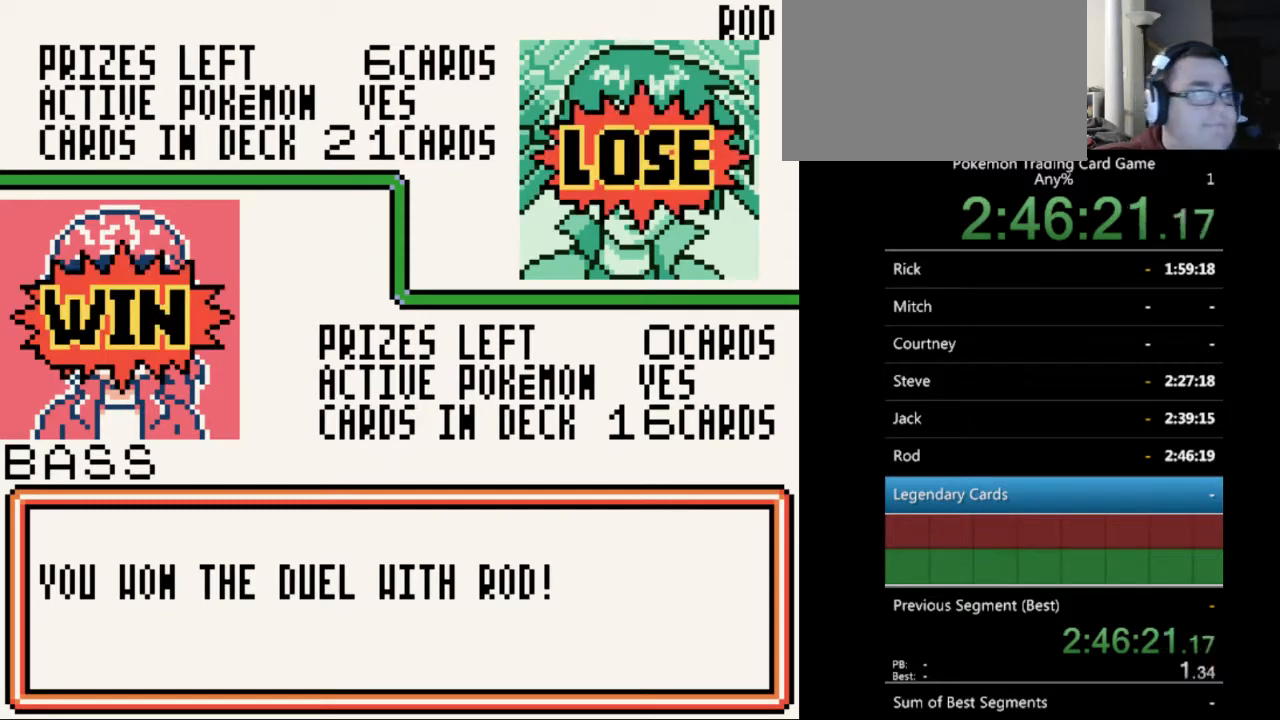
{"buttons": [], "events": []}
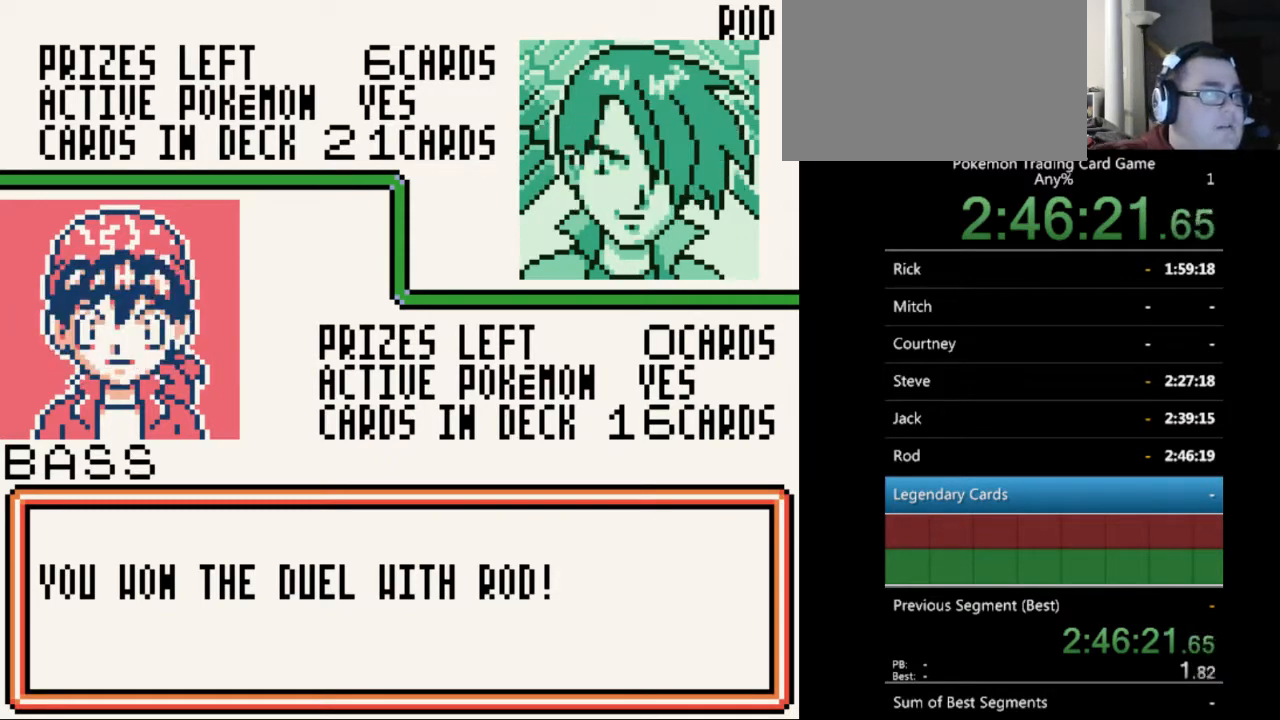
{"buttons": [], "events": []}
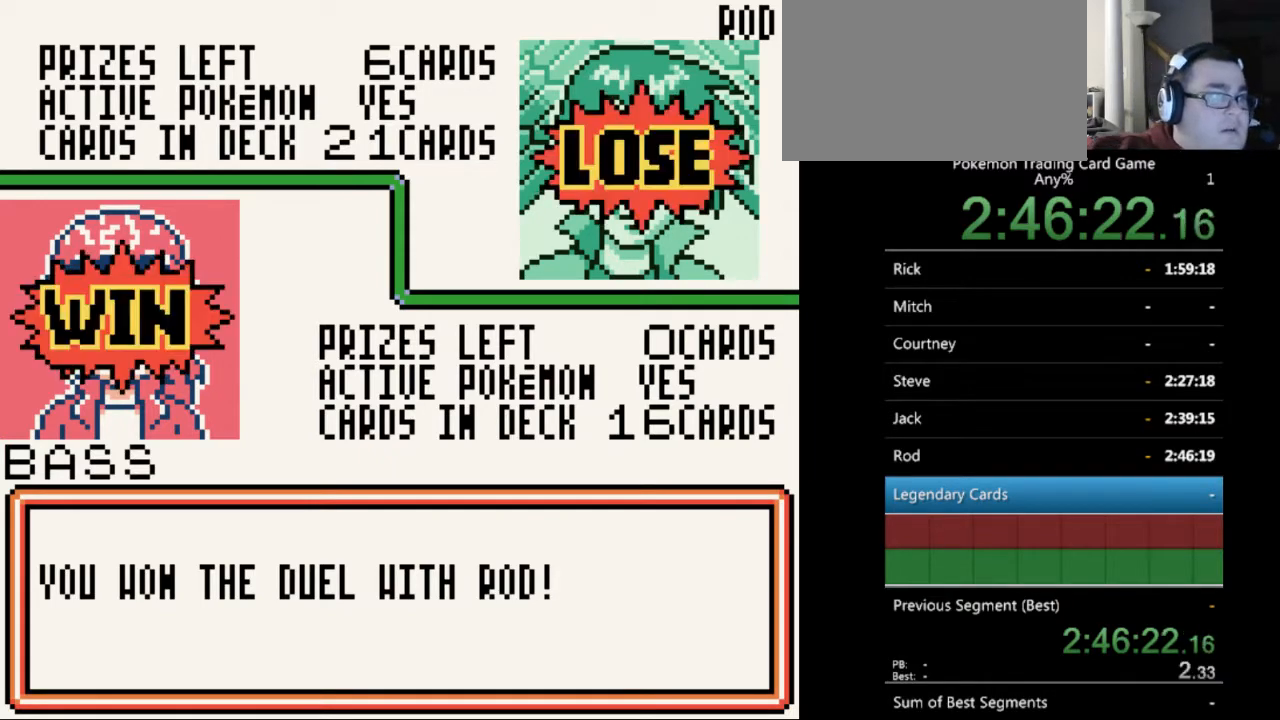
{"buttons": [], "events": [[400, "A", "down"], [467, "A", "up"]]}